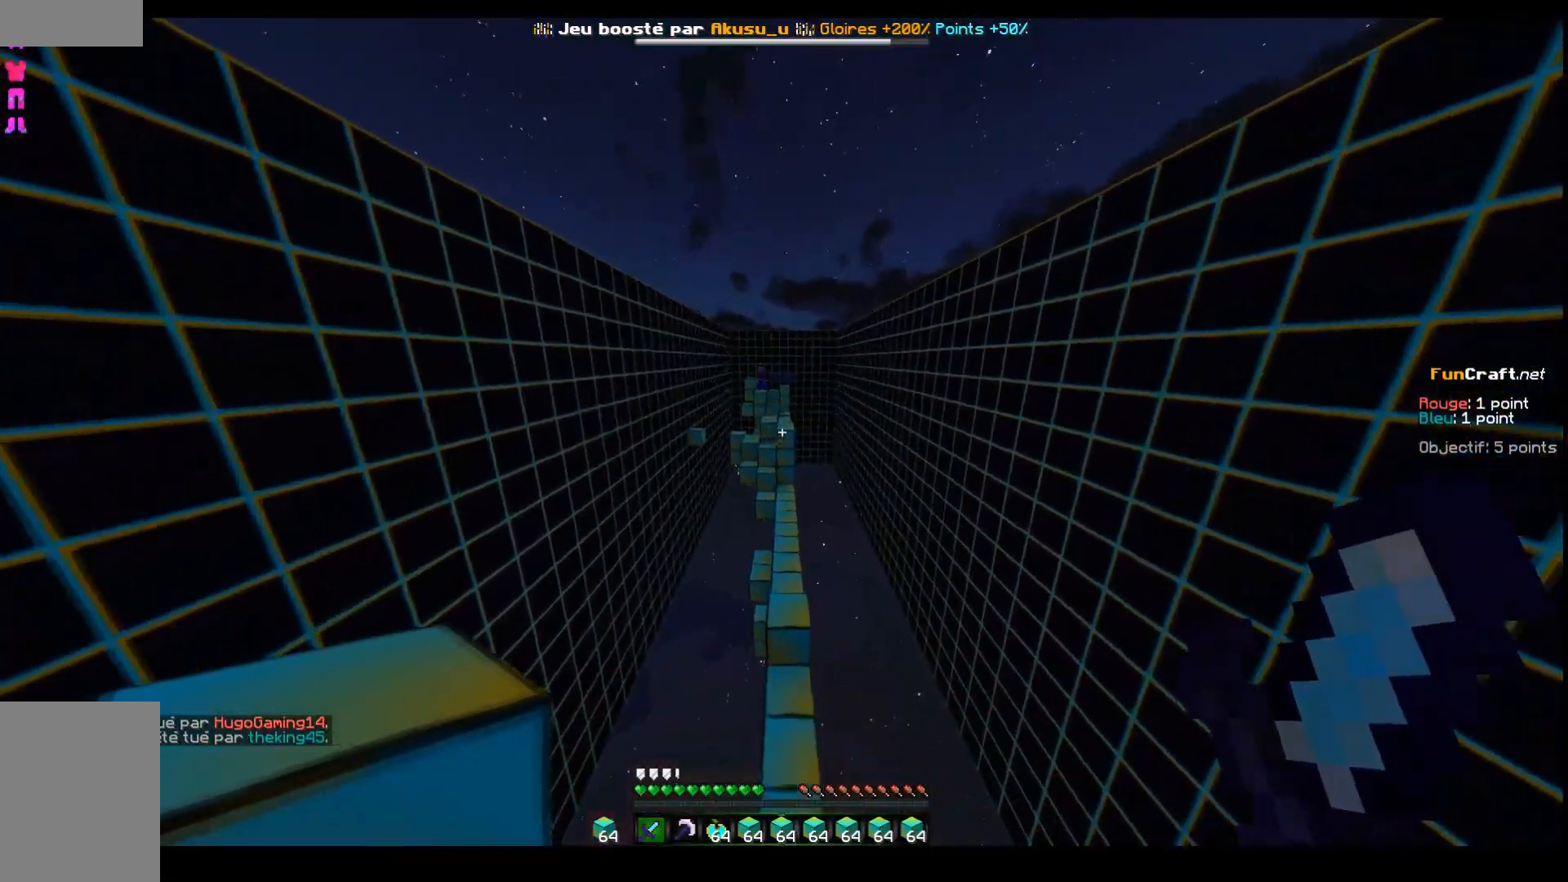
Gameplay with keyboard; each line is a JSON object with the keys held at the frame after it. "events" lists presses ("down") and releases ("up") of "d", "q", "s", "shift", "space" and "z" between this image and that frame as [ms after this image, input, new state], when the widget could be followed in between. No other keys are recorded. Mouse input is not recorded.
{"keys": ["z"], "events": [[117, "space", "down"], [433, "space", "up"]]}
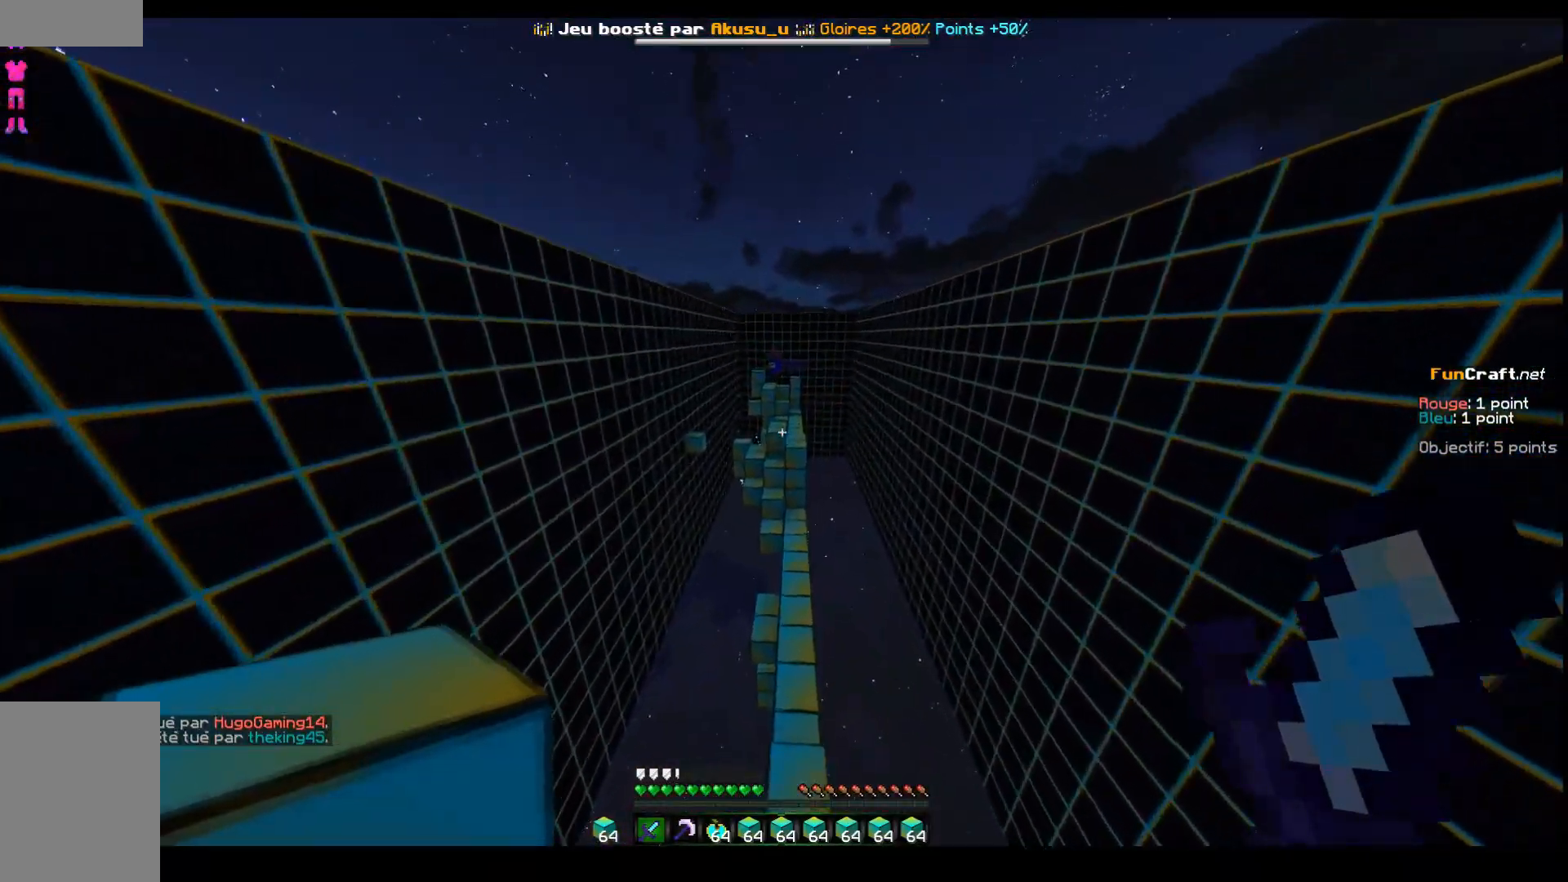
{"keys": ["z"], "events": []}
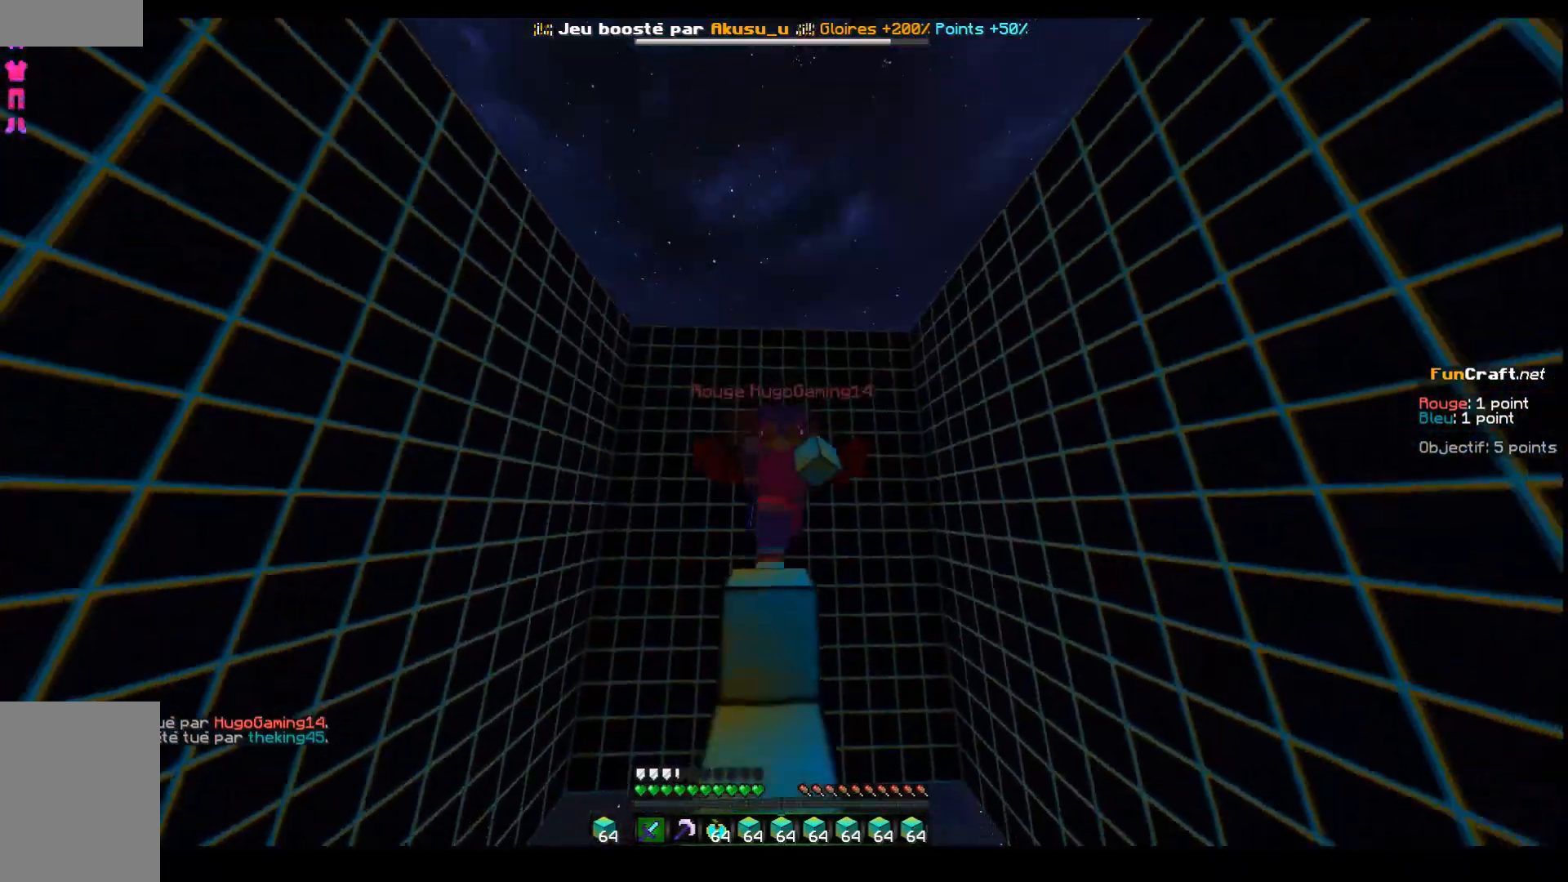
{"keys": ["z"], "events": []}
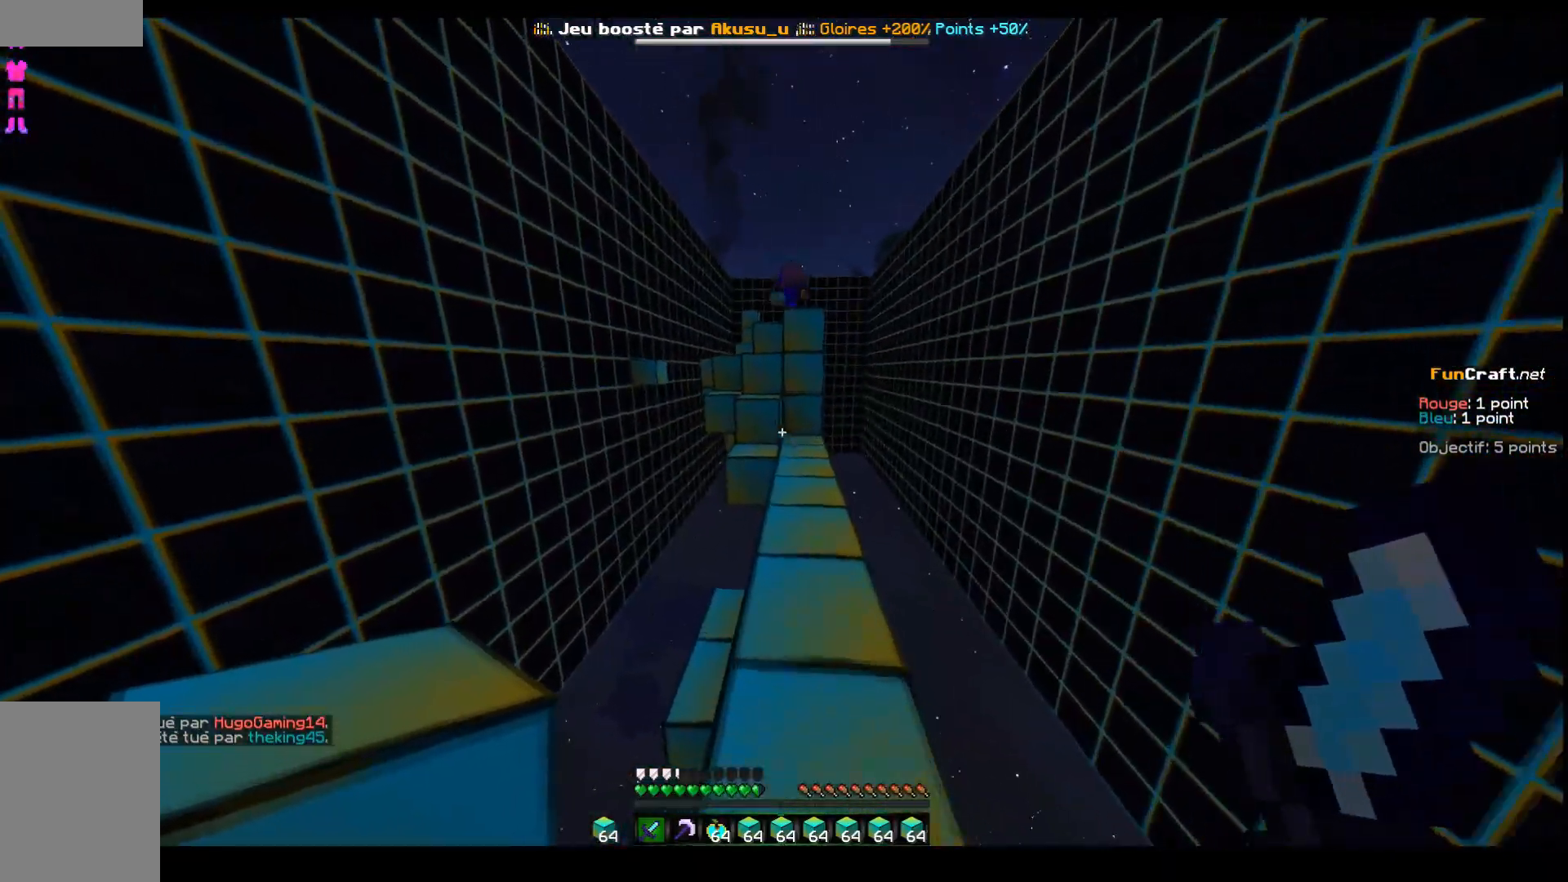
{"keys": ["d", "z"], "events": [[233, "d", "down"], [333, "d", "up"], [433, "d", "down"]]}
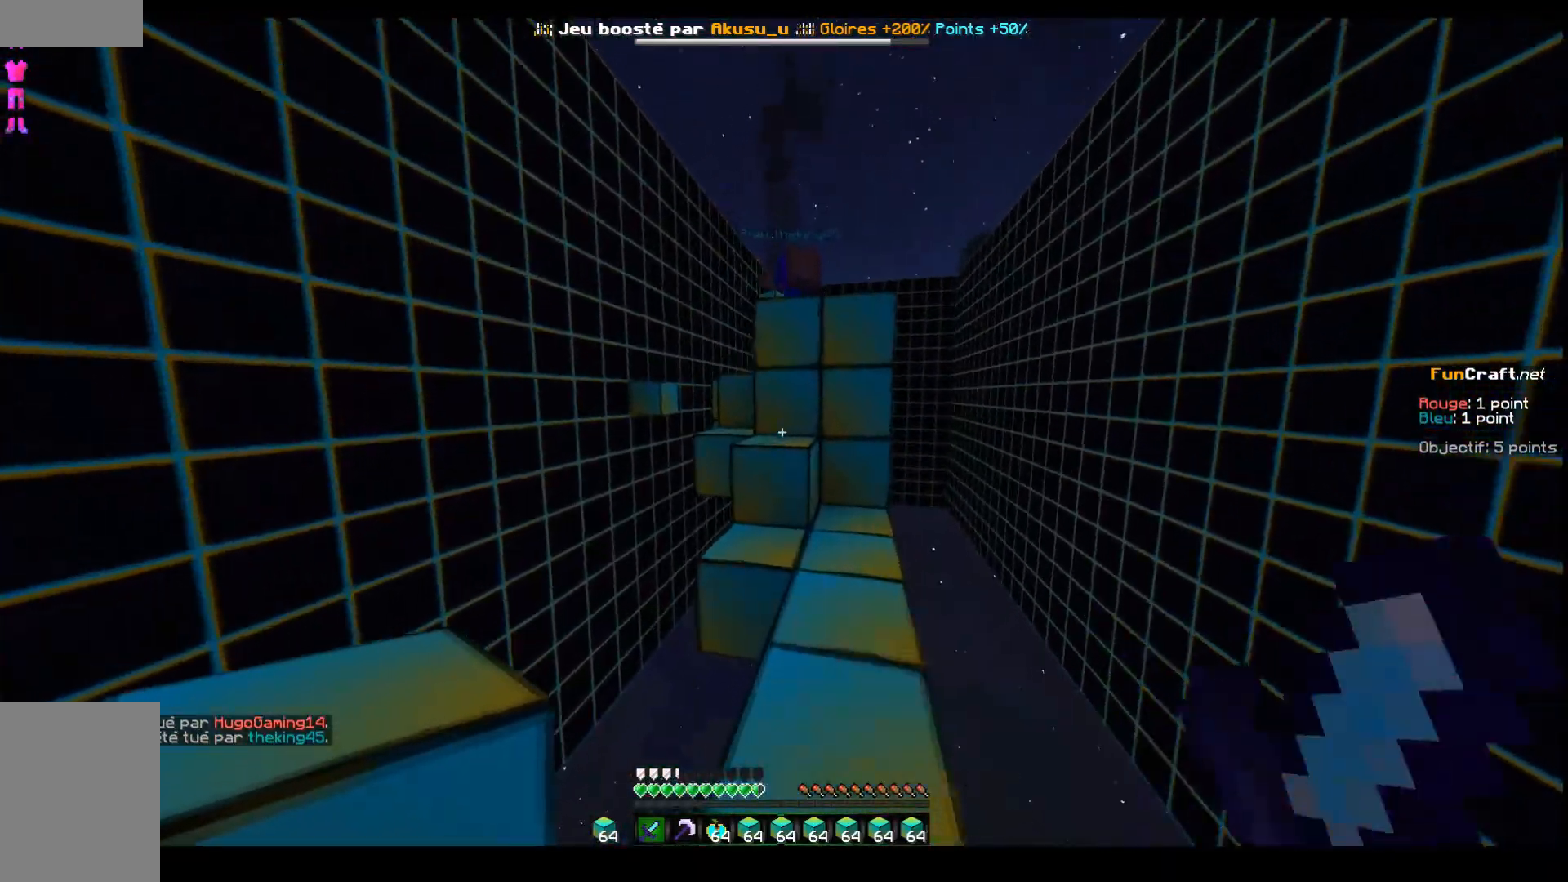
{"keys": ["d"], "events": [[83, "d", "up"], [83, "q", "down"], [233, "q", "up"], [333, "z", "up"], [383, "d", "down"]]}
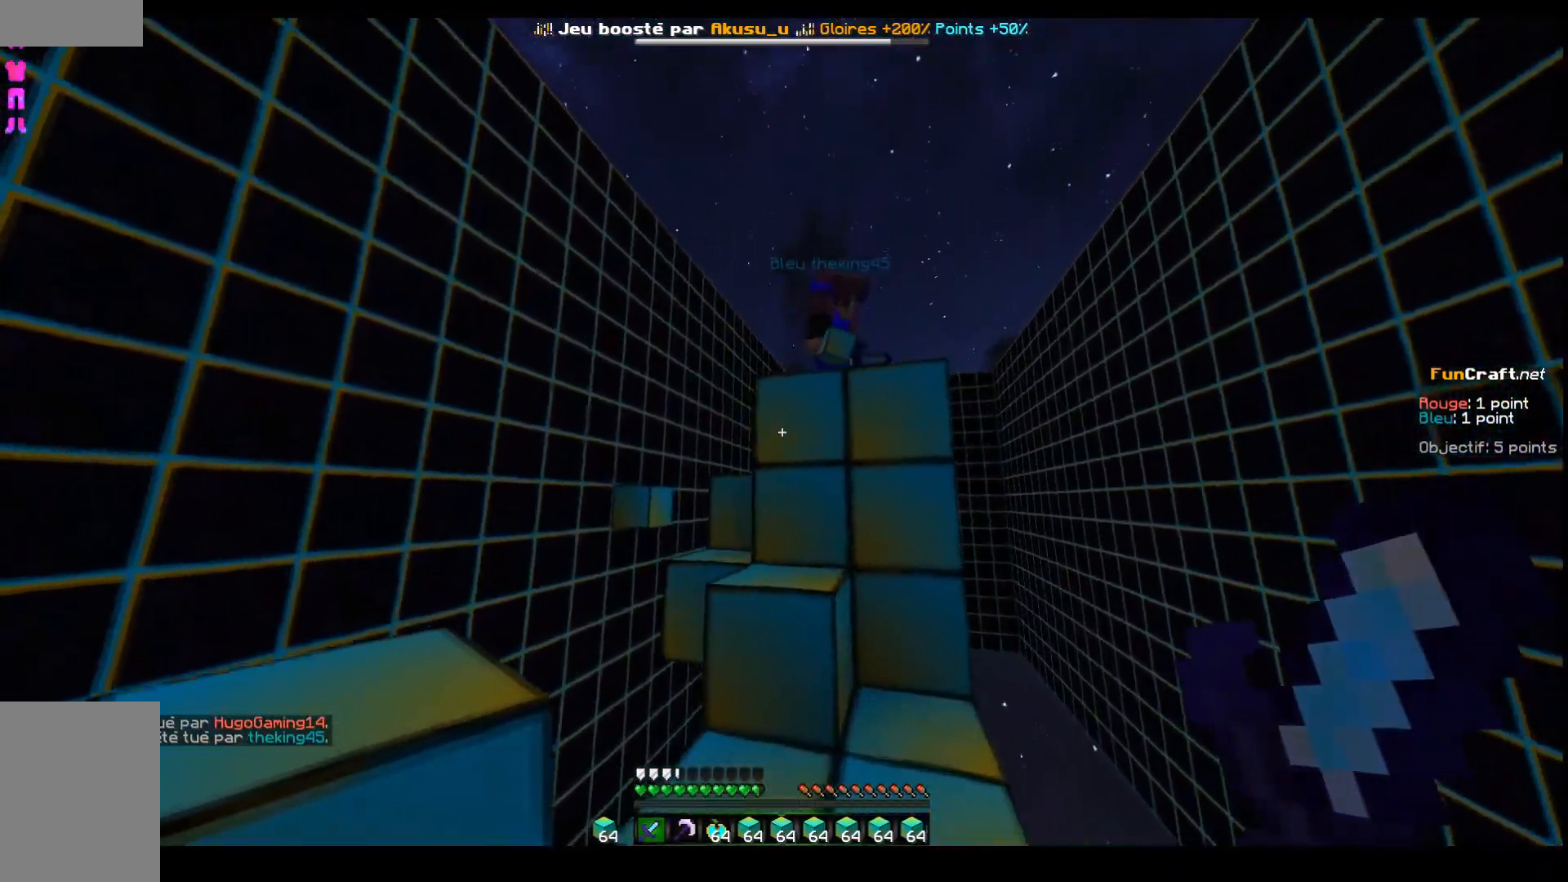
{"keys": ["space", "z"], "events": [[33, "d", "up"], [133, "z", "down"], [333, "space", "down"]]}
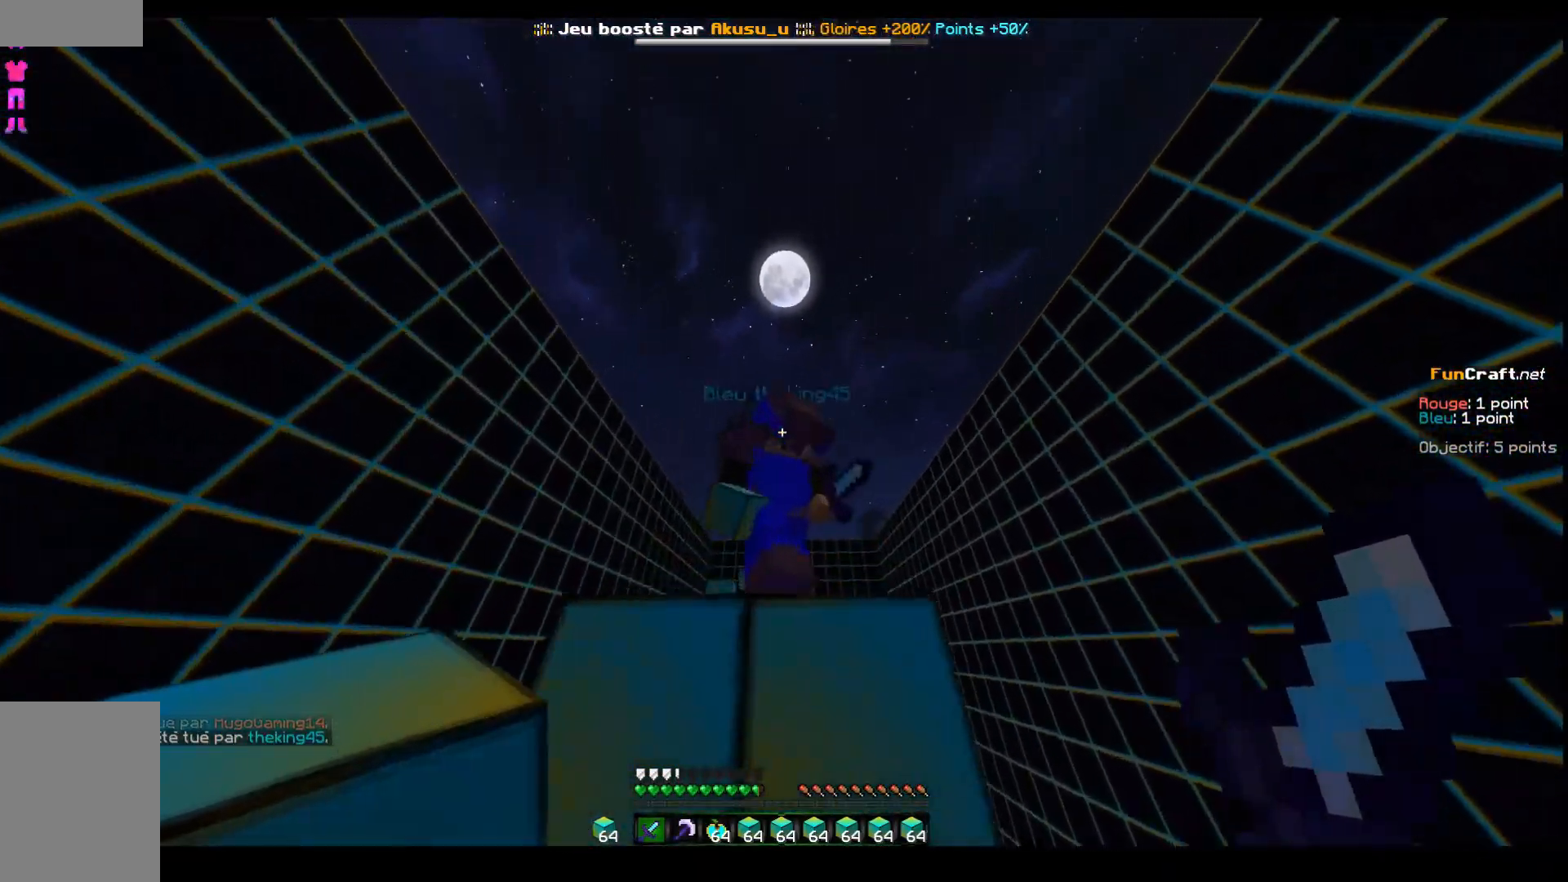
{"keys": [], "events": [[33, "z", "up"], [83, "space", "up"]]}
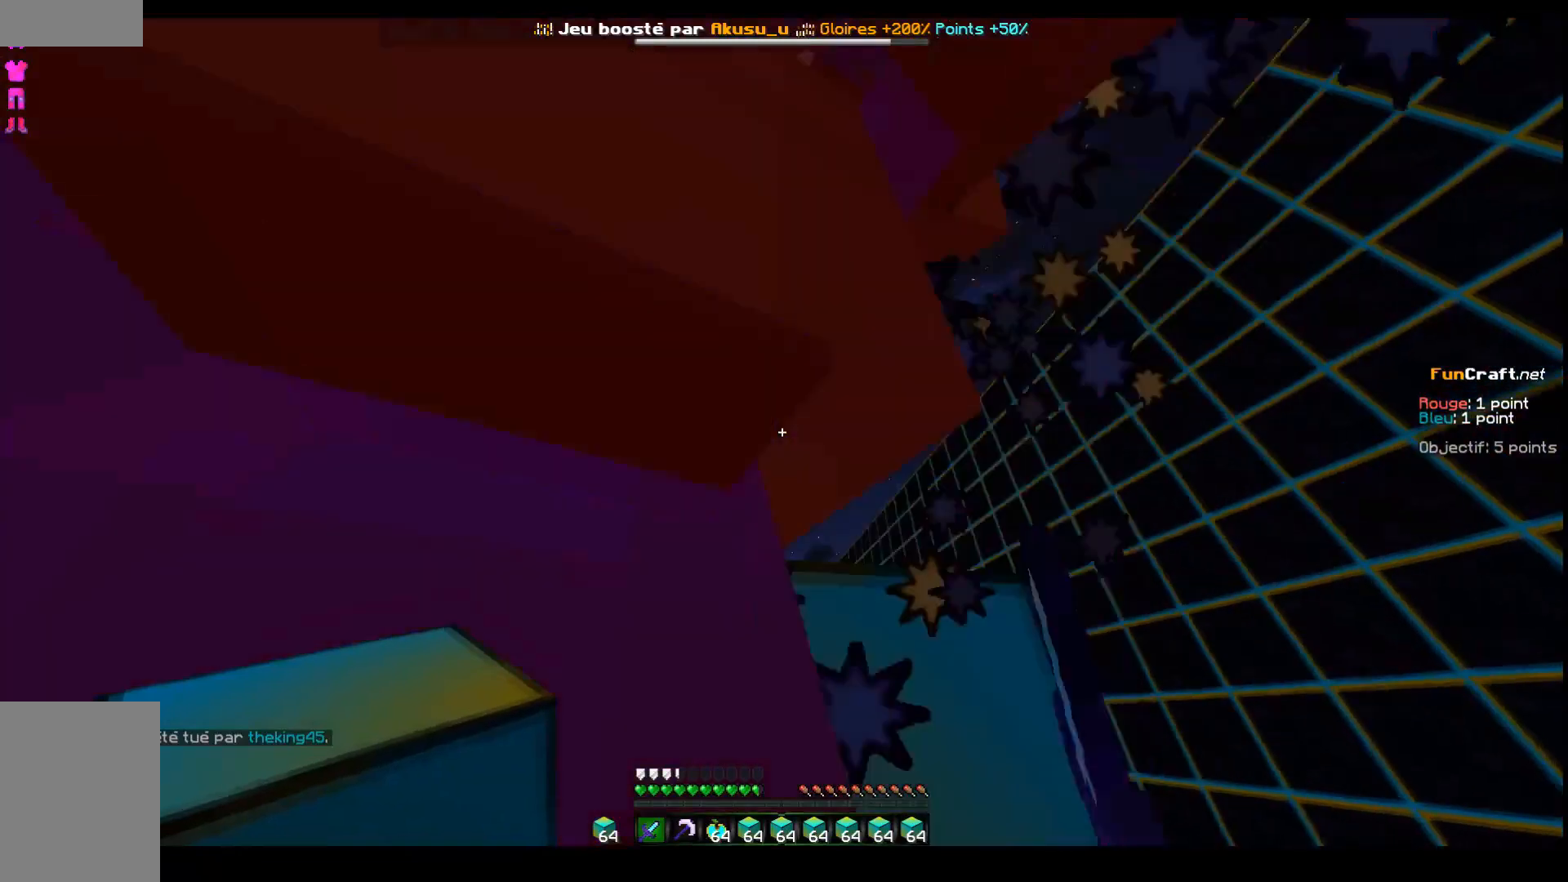
{"keys": ["s"], "events": [[133, "s", "down"], [333, "d", "down"], [383, "d", "up"]]}
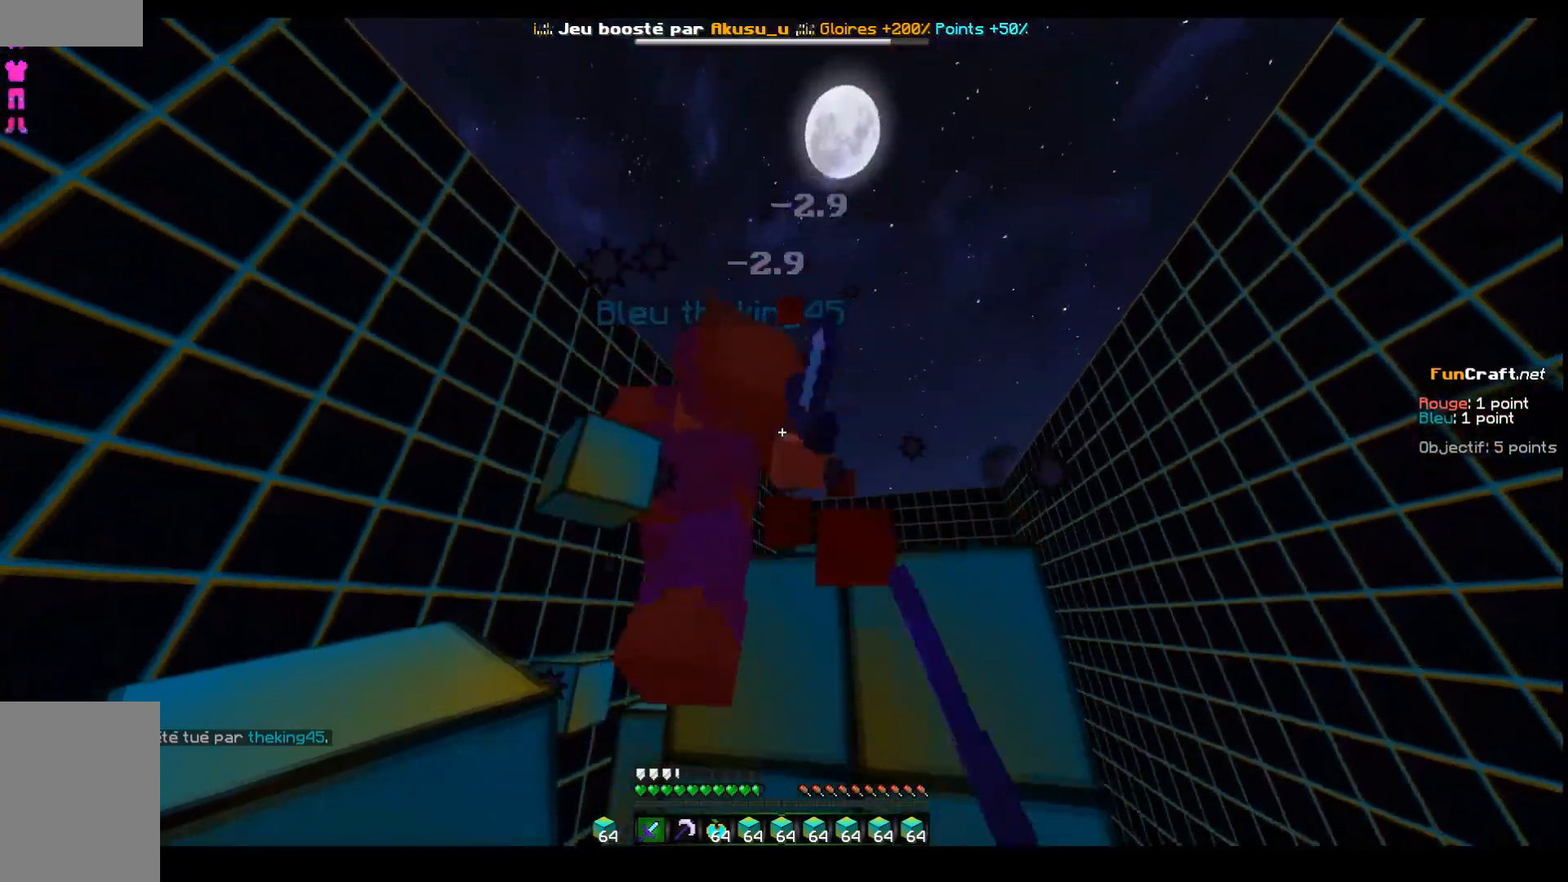
{"keys": [], "events": [[83, "s", "up"]]}
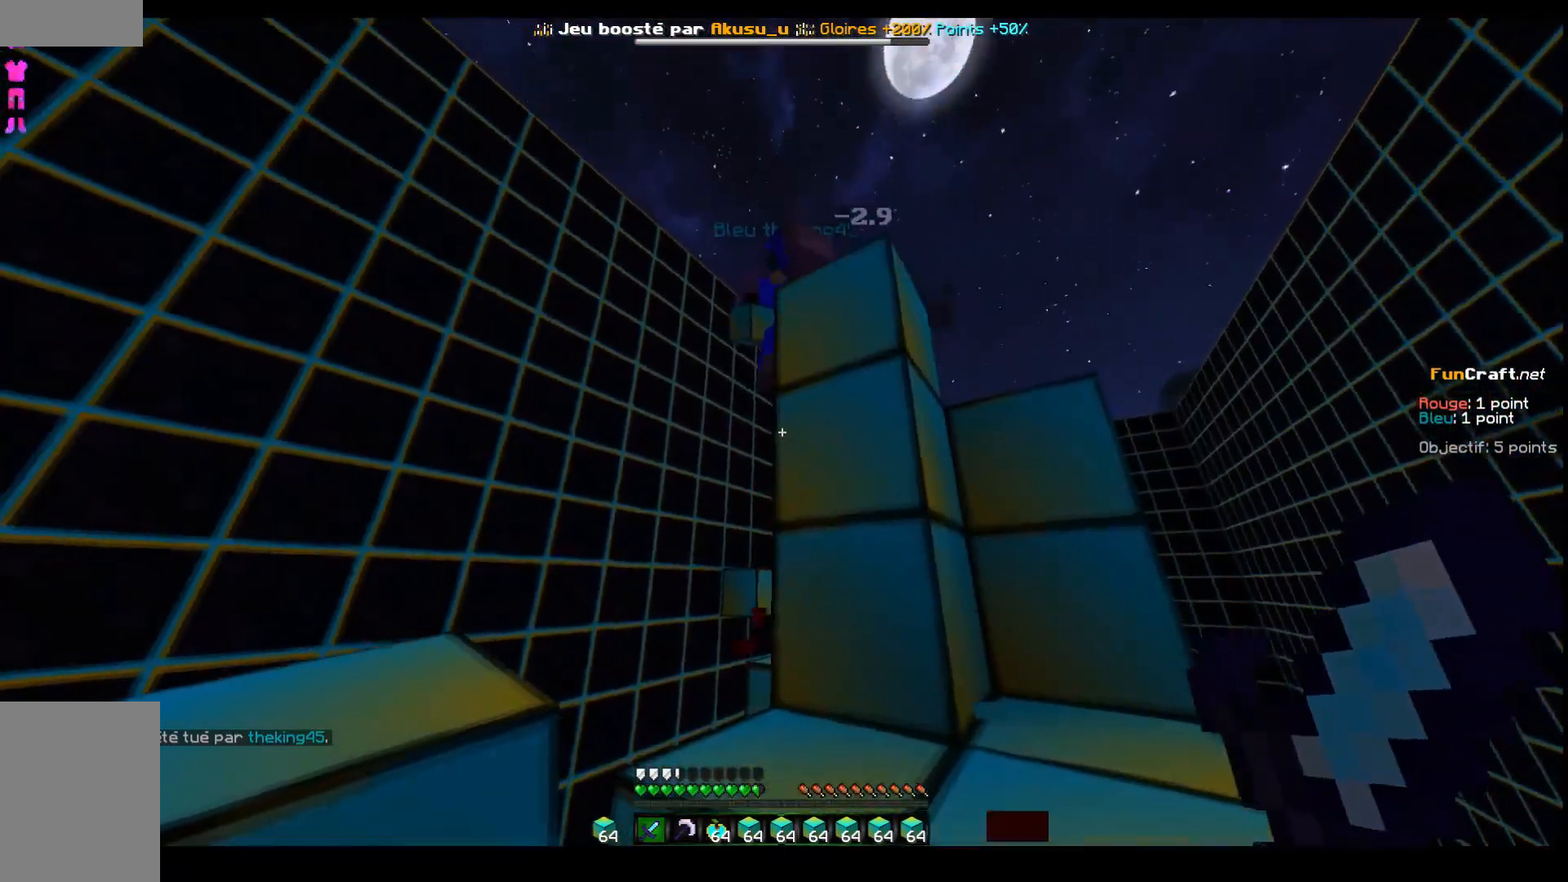
{"keys": [], "events": []}
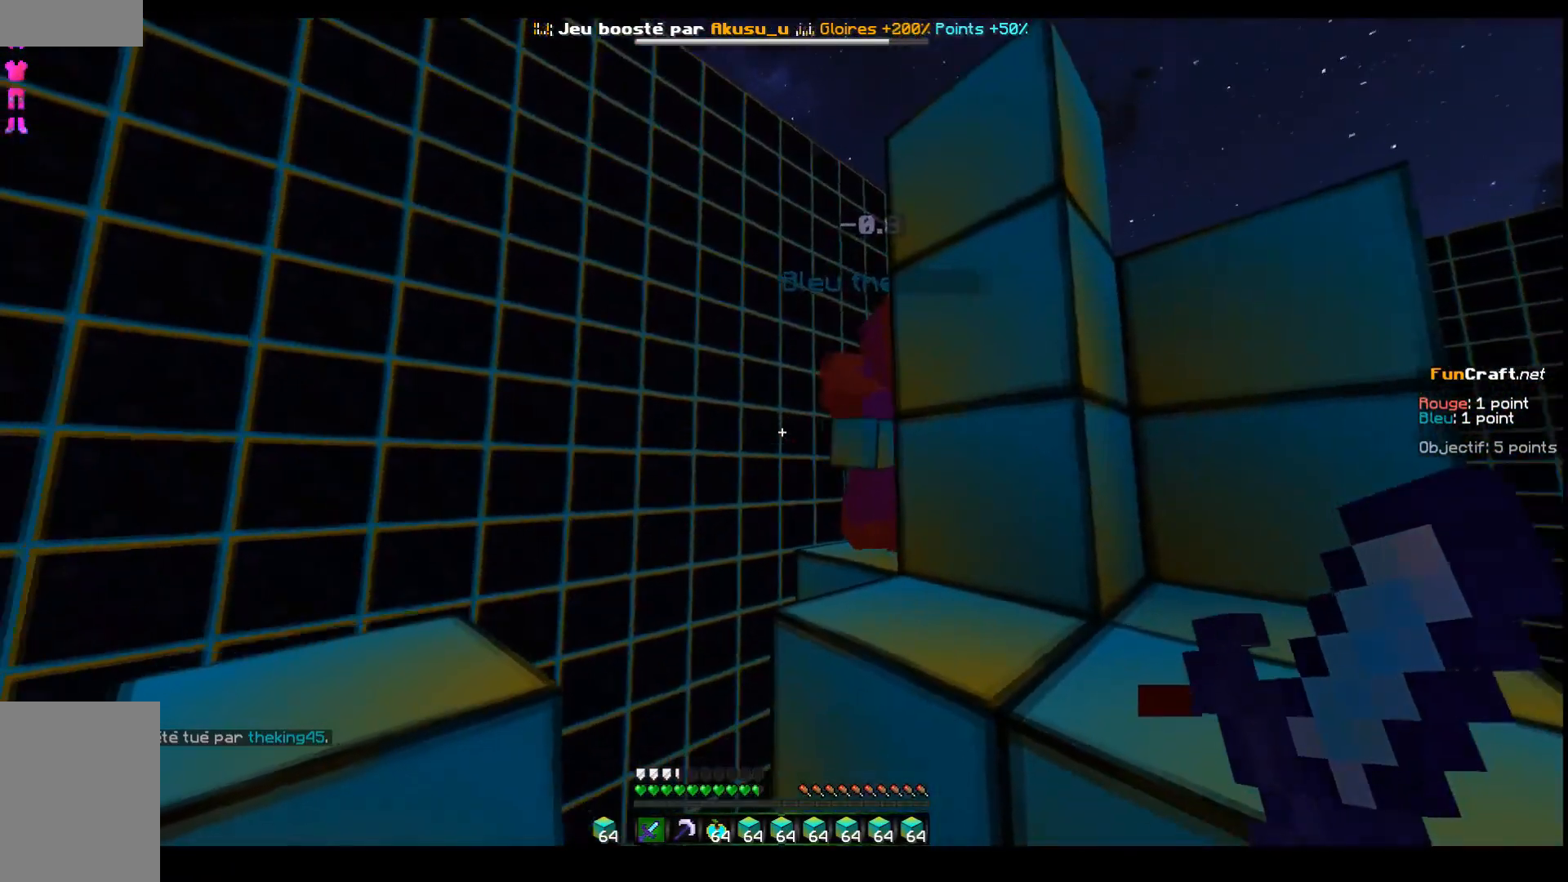
{"keys": [], "events": []}
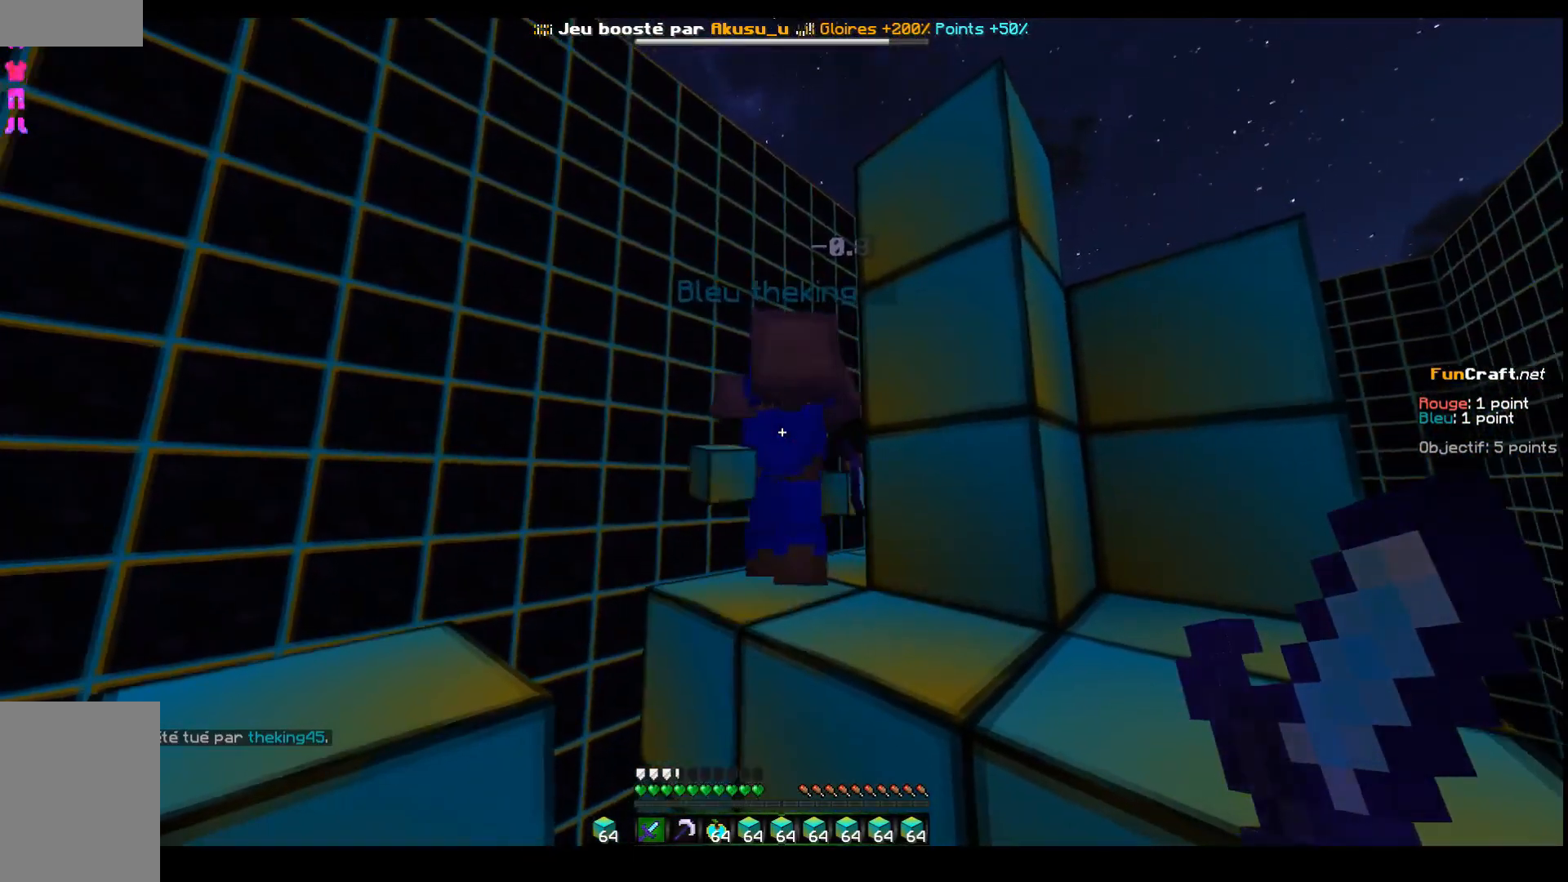
{"keys": [], "events": [[17, "z", "down"], [83, "z", "up"]]}
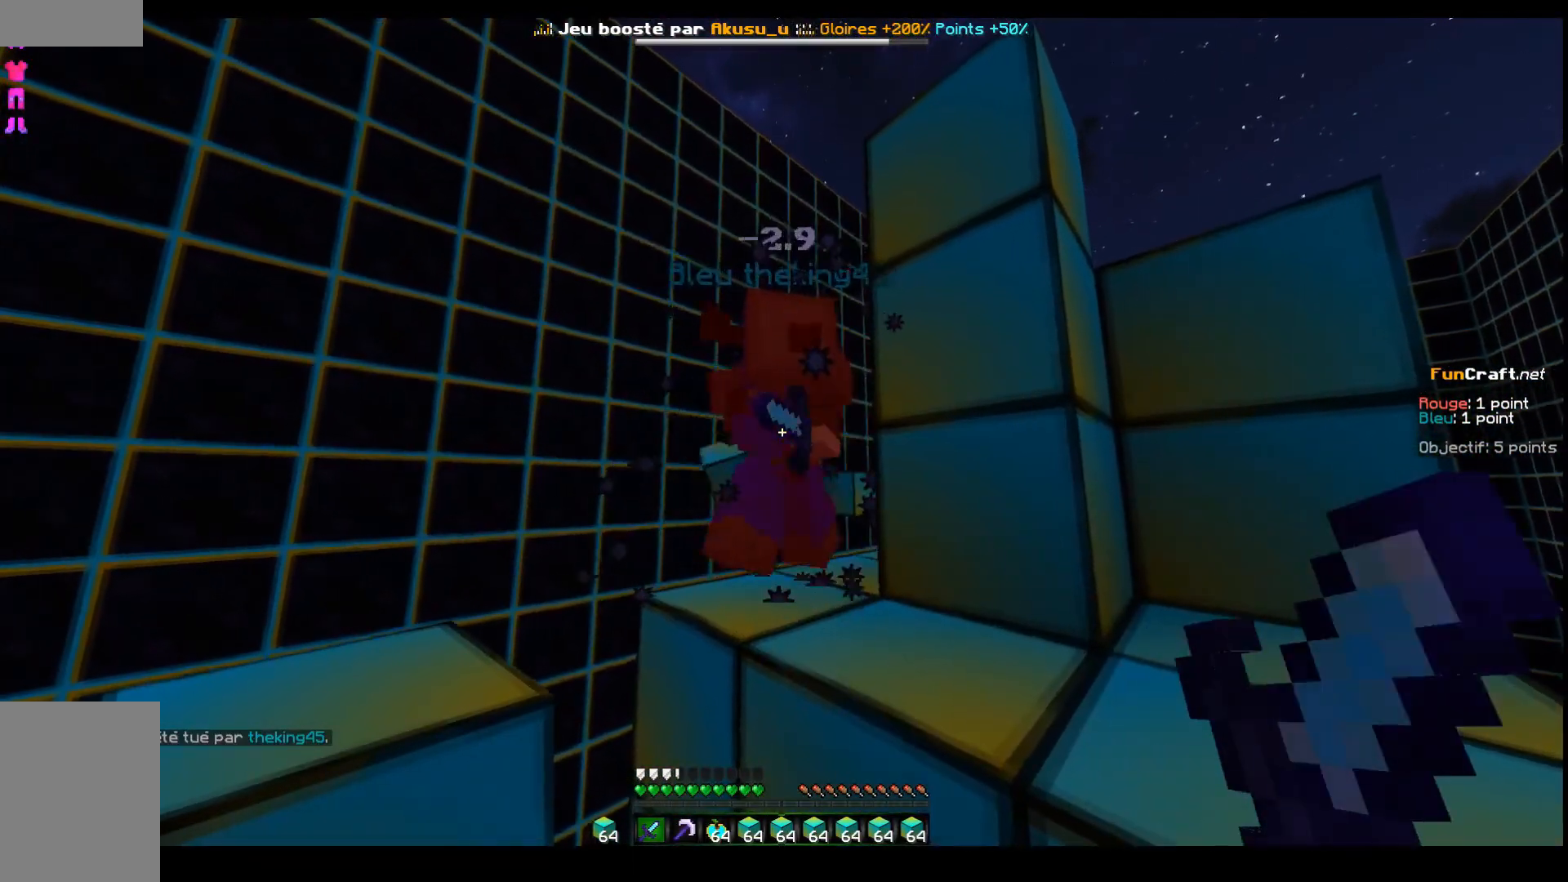
{"keys": ["z"], "events": [[483, "z", "down"]]}
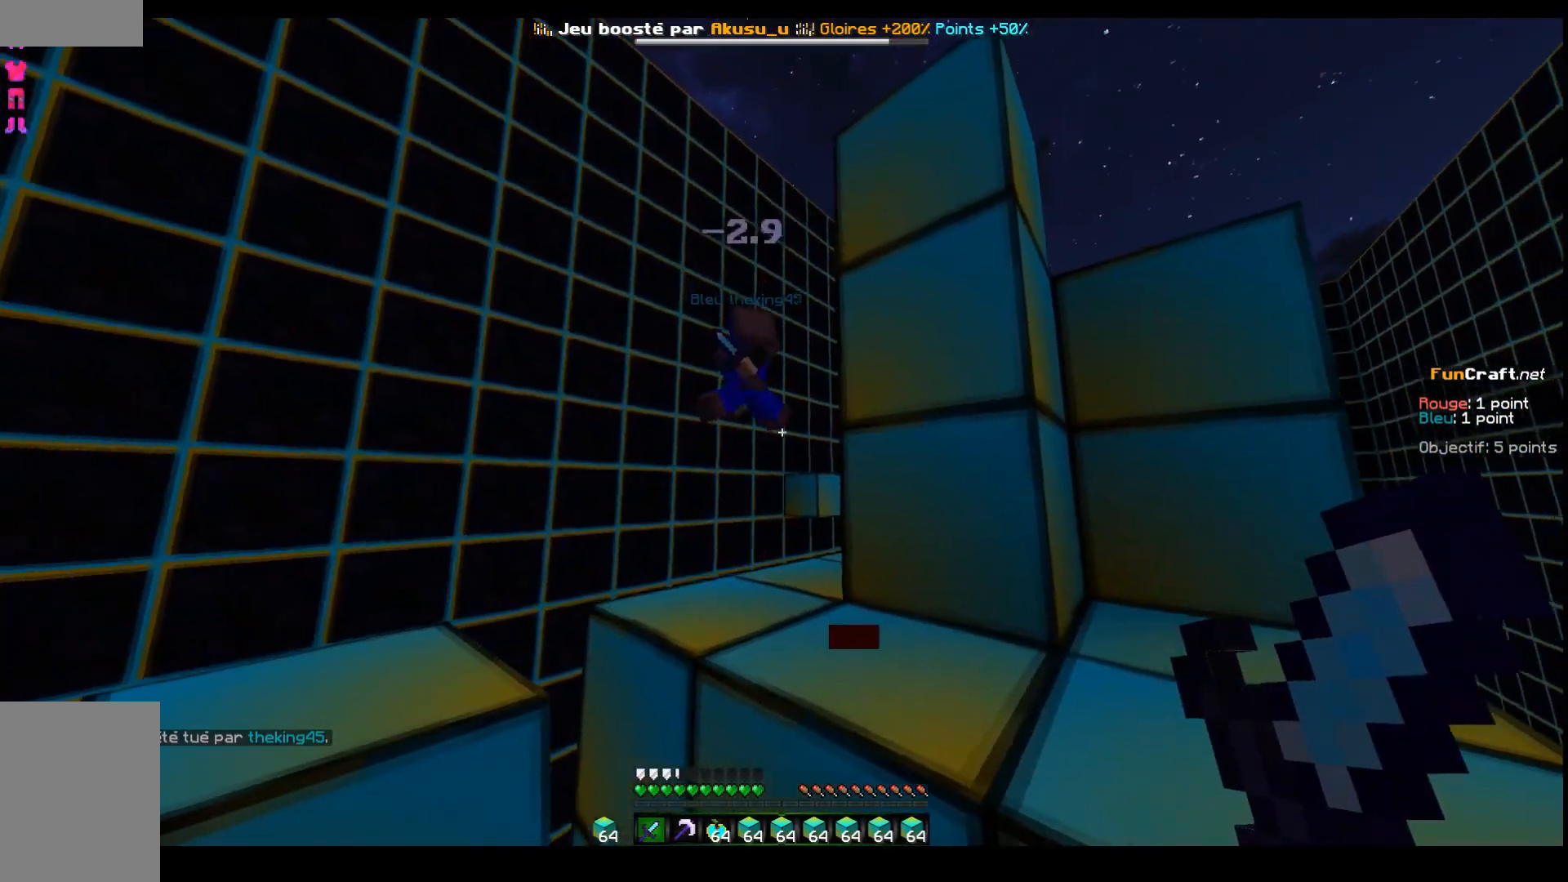
{"keys": [], "events": [[83, "space", "down"], [383, "space", "up"], [383, "z", "up"]]}
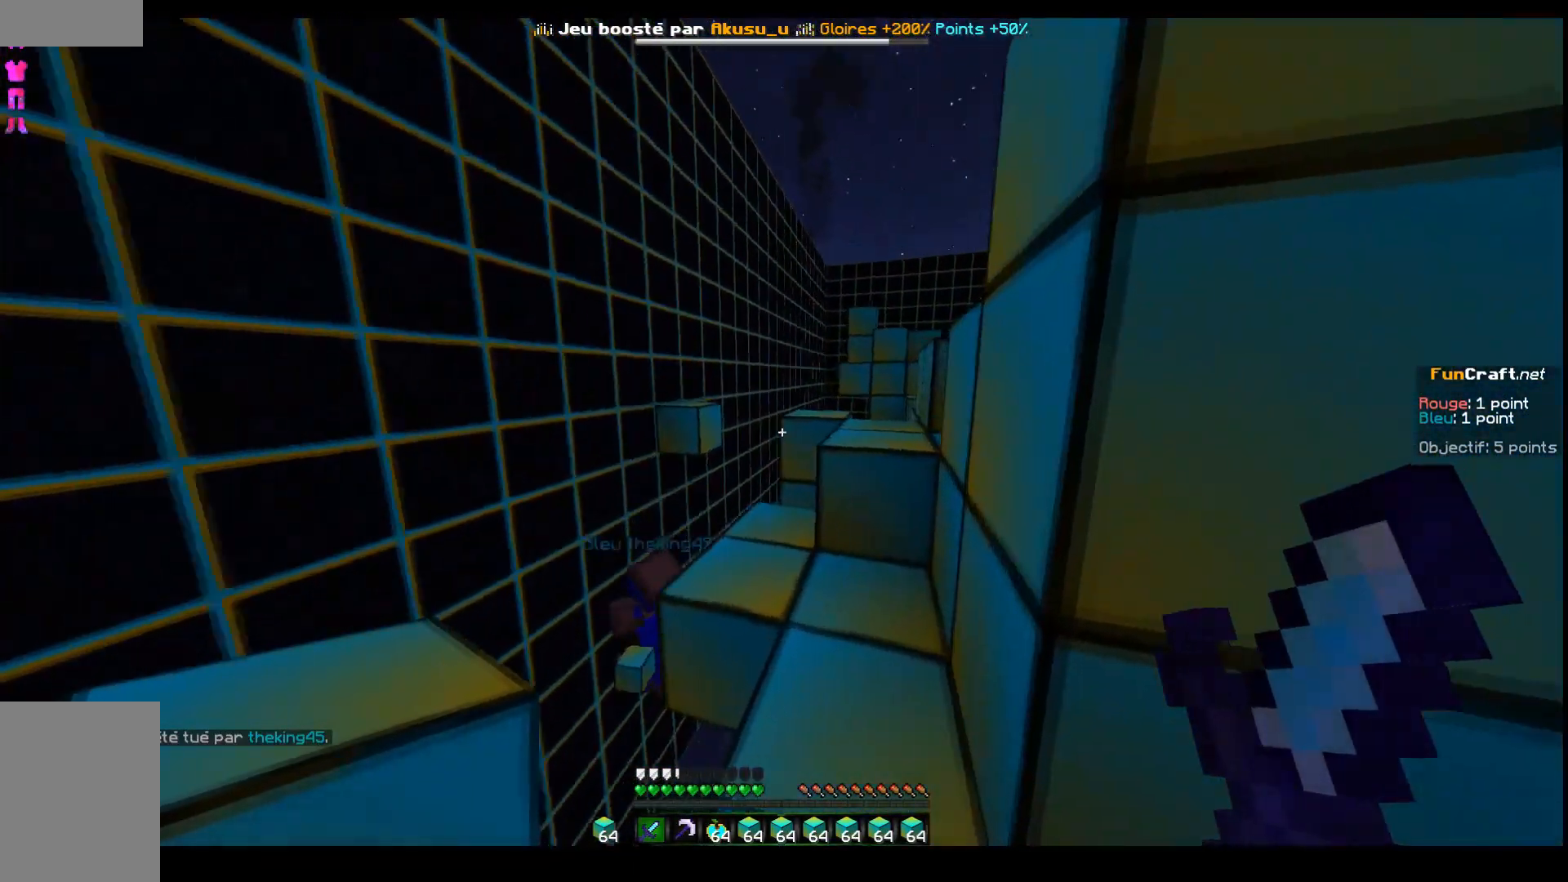
{"keys": ["q", "space", "z"], "events": [[233, "z", "down"], [483, "q", "down"], [483, "space", "down"]]}
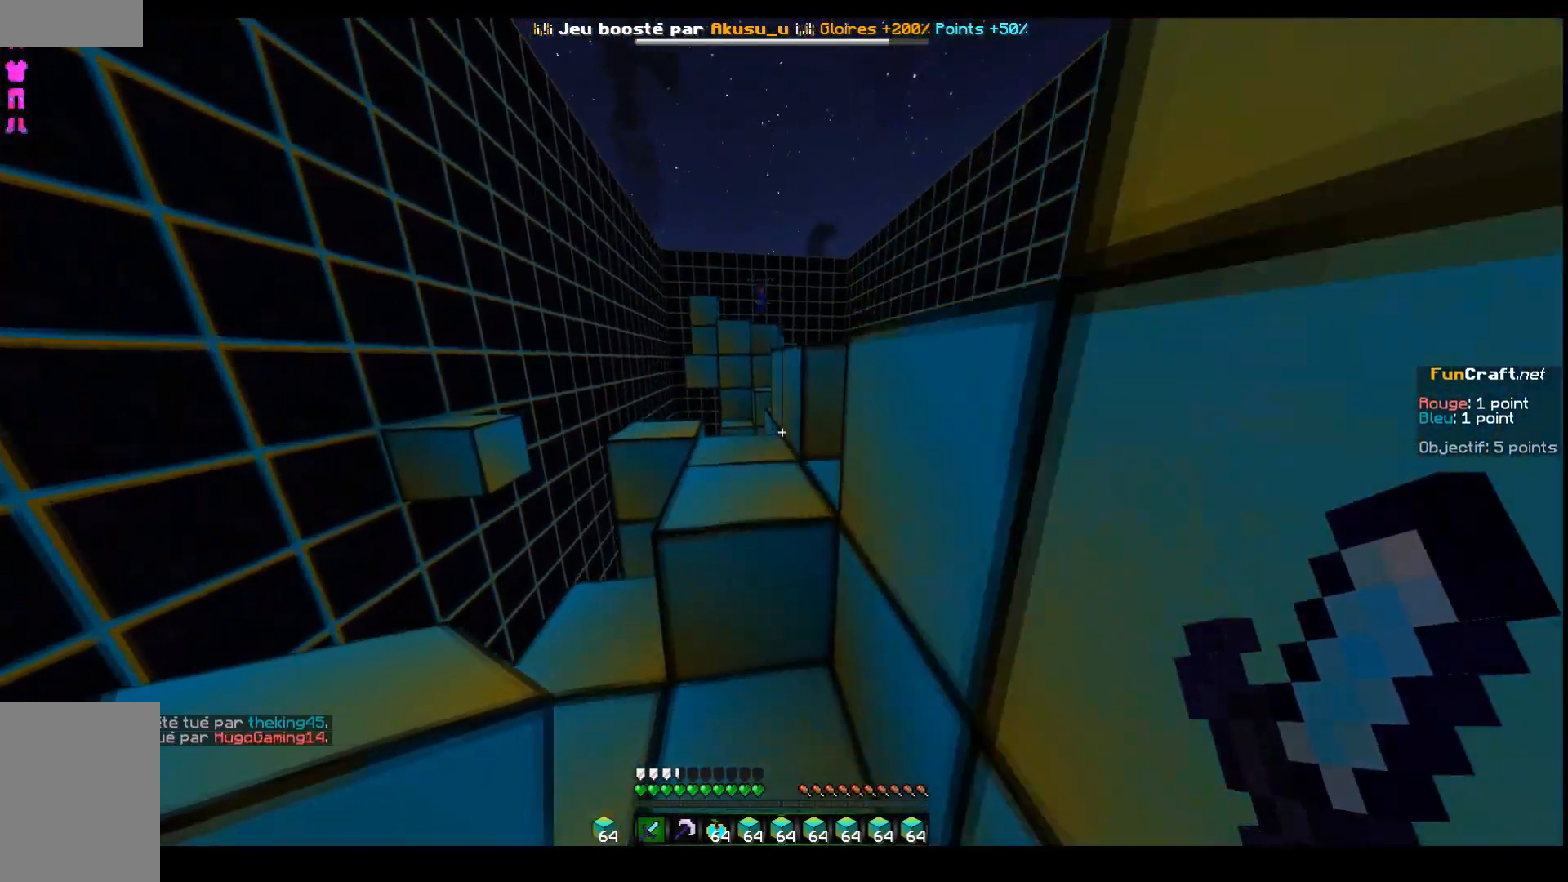
{"keys": ["d", "space", "z"], "events": [[183, "q", "up"], [183, "space", "up"], [400, "d", "down"], [400, "space", "down"]]}
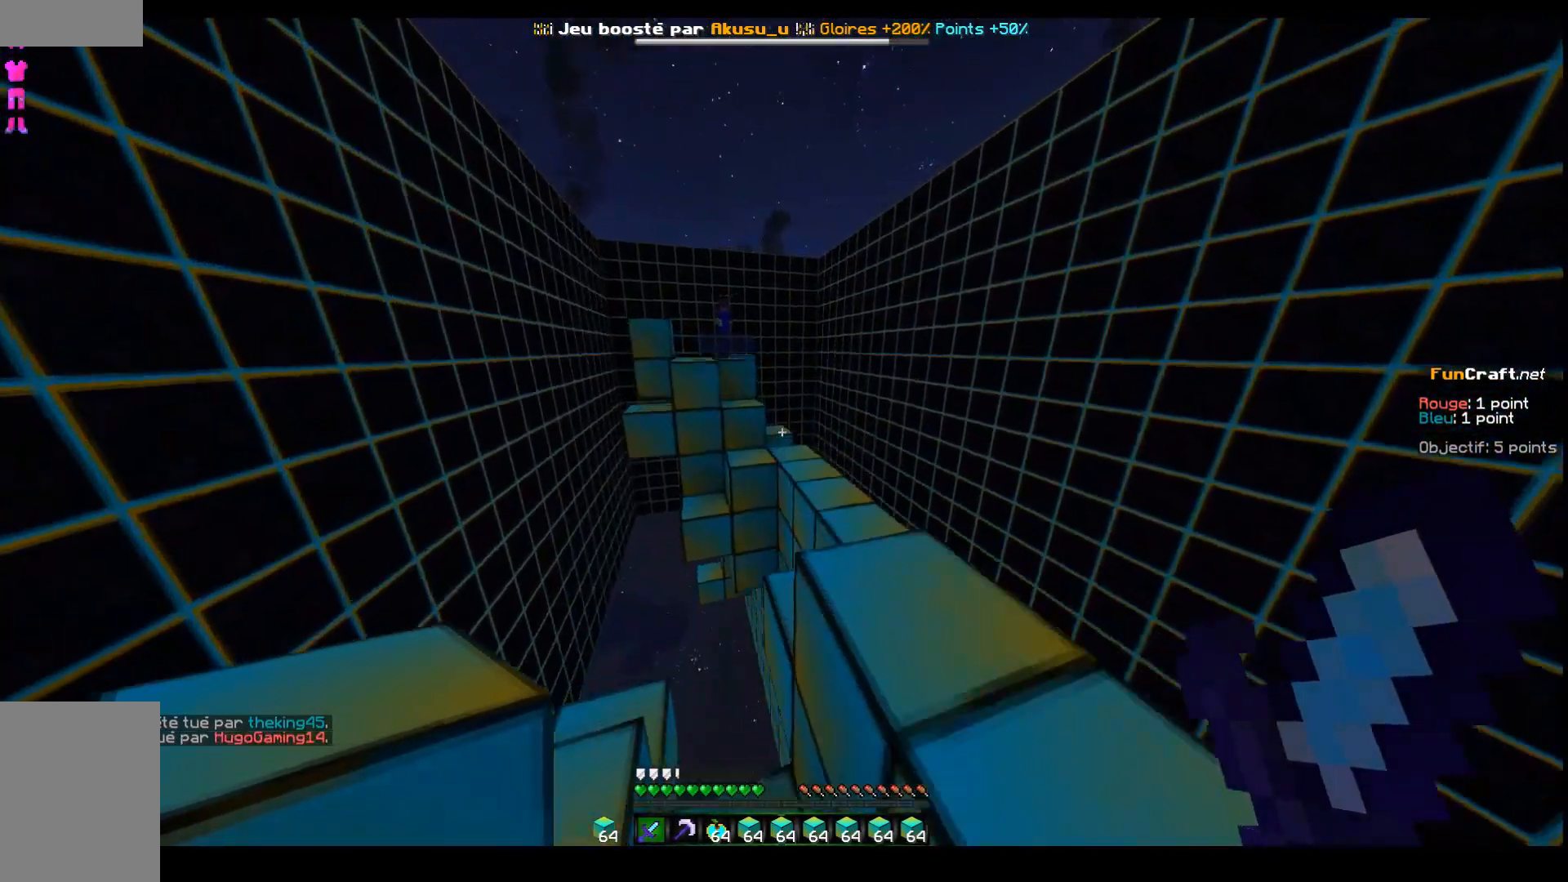
{"keys": ["d", "space", "z"], "events": [[133, "space", "up"], [183, "d", "up"], [383, "space", "down"], [483, "d", "down"]]}
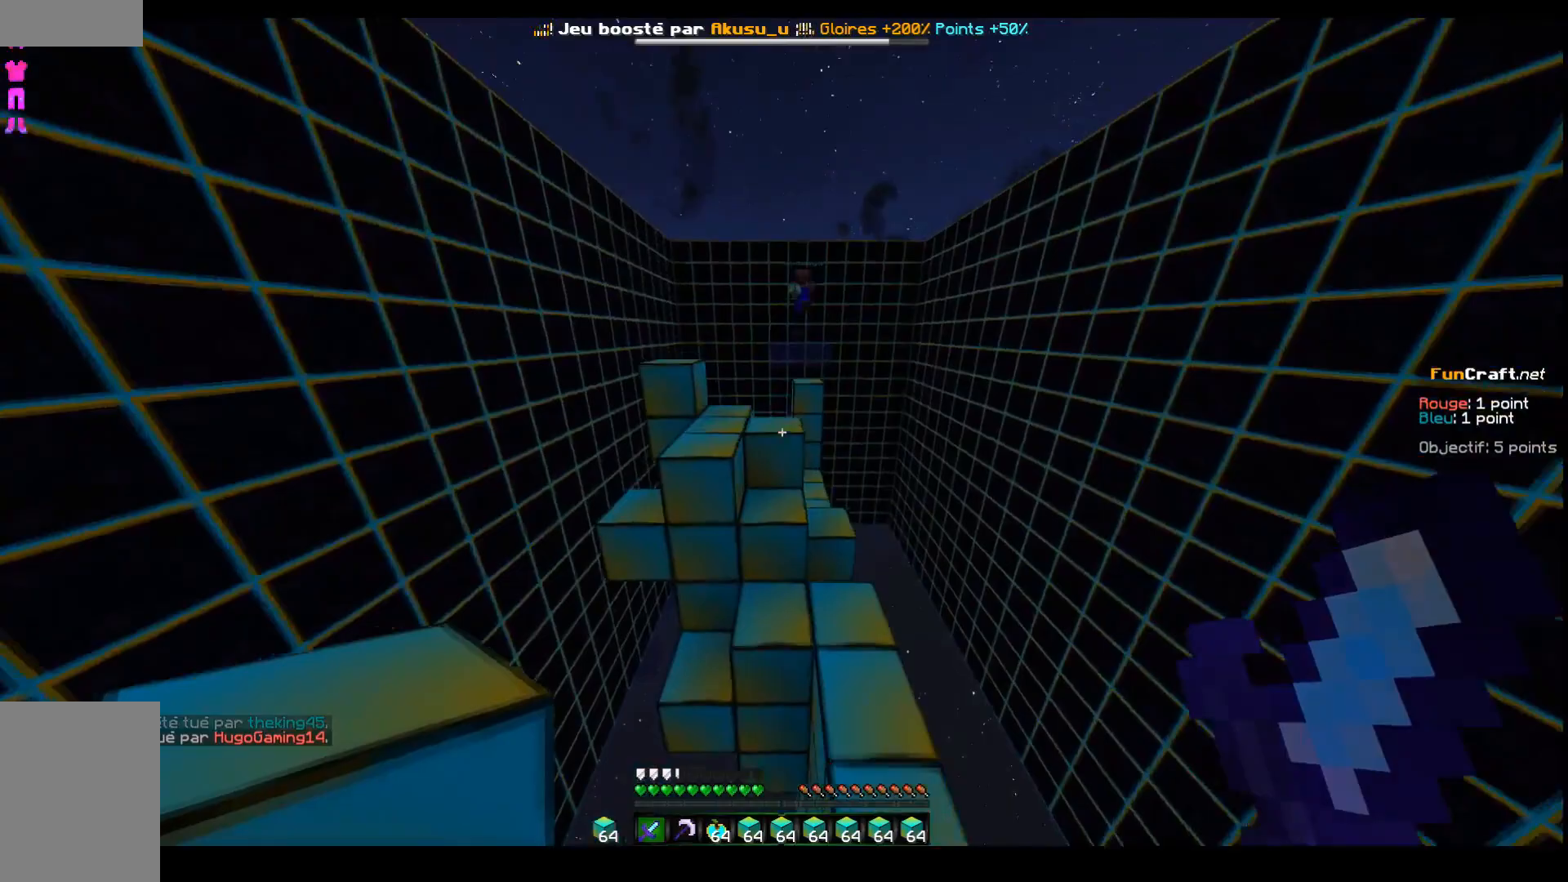
{"keys": ["q", "z"], "events": [[83, "z", "up"], [183, "space", "up"], [333, "d", "up"], [483, "q", "down"], [483, "z", "down"]]}